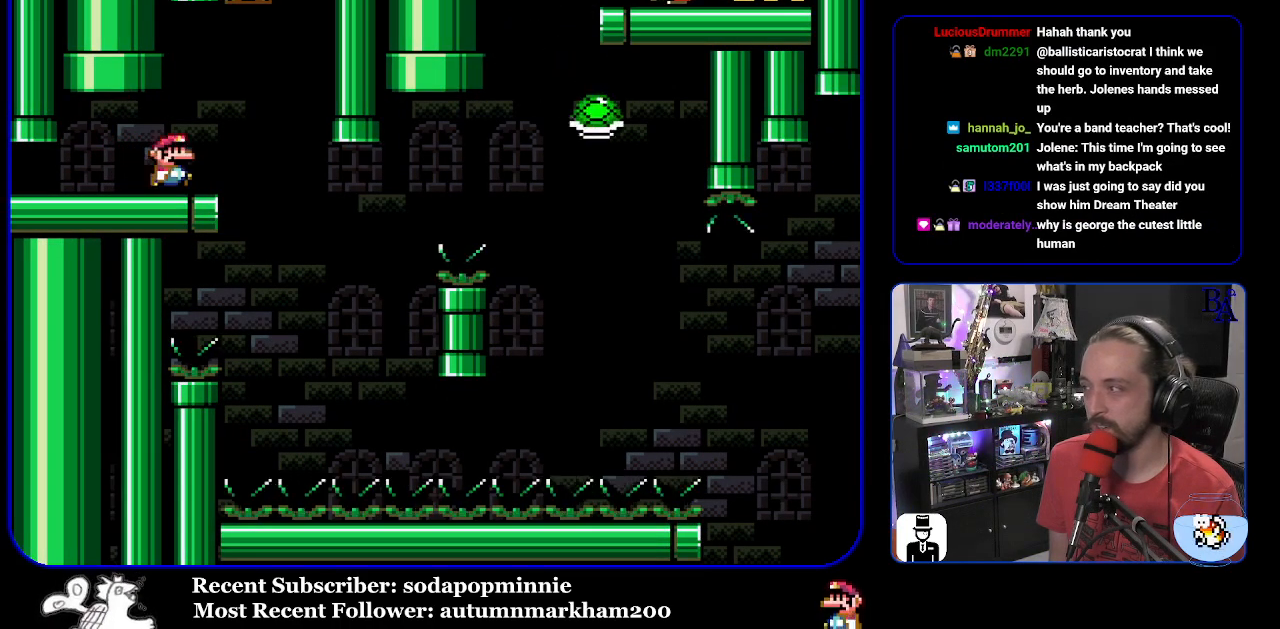
Gameplay with a controller (Nintendo layout); each line is a JSON object with the inputs held at the frame after it. "events" lists button and stick changes between this image and that frame as [ms after this image, input, new state], when the widget could be followed in between. Not read: L3 R3.
{"buttons": ["B", "Y"], "events": [[317, "DPAD_RIGHT", "up"], [383, "DPAD_LEFT", "down"], [467, "B", "down"], [500, "DPAD_LEFT", "up"]]}
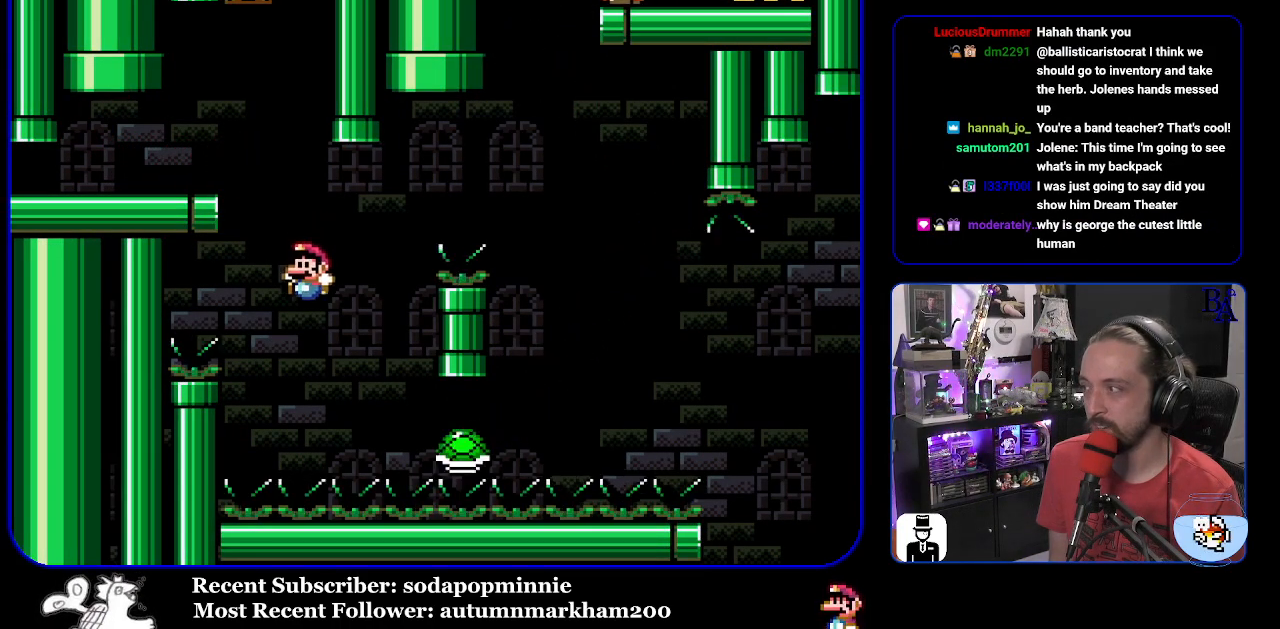
{"buttons": ["B", "Y", "DPAD_RIGHT"], "events": [[67, "DPAD_RIGHT", "down"]]}
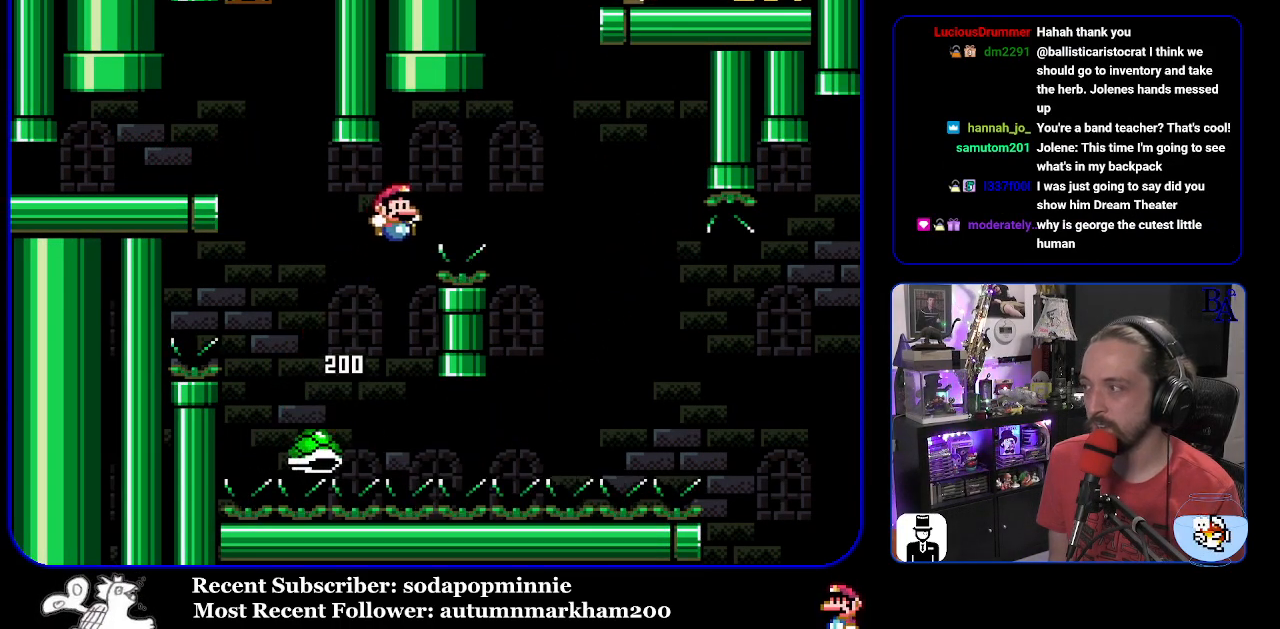
{"buttons": ["B", "Y", "DPAD_RIGHT"], "events": [[167, "B", "up"], [433, "B", "down"]]}
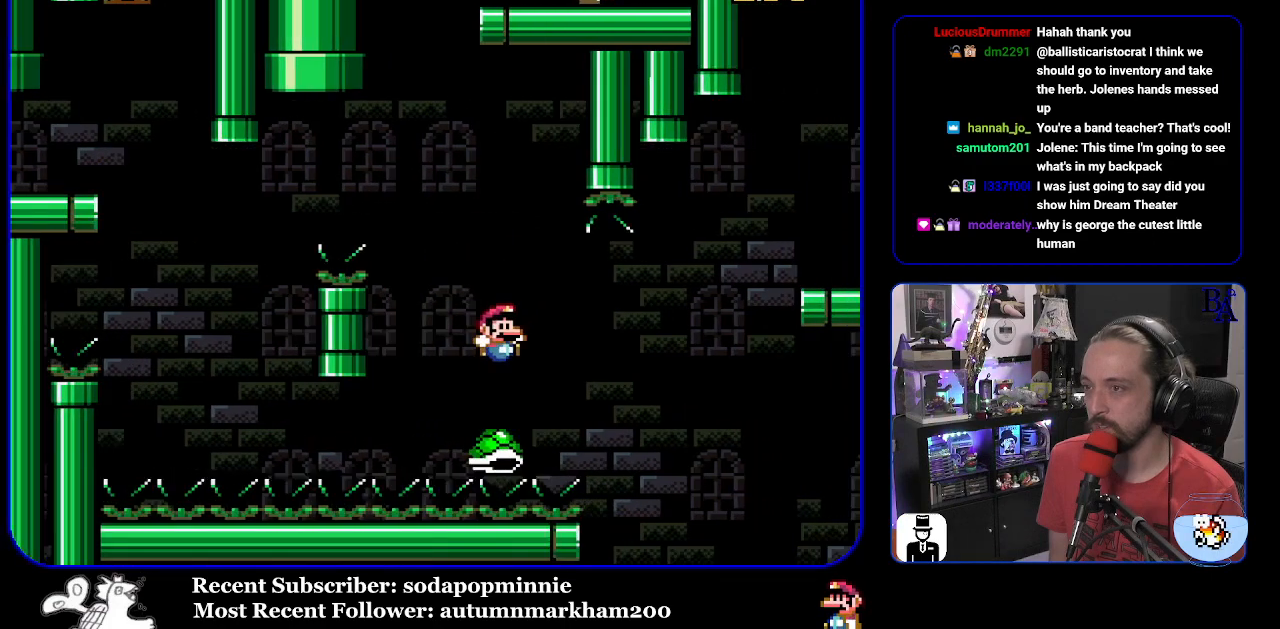
{"buttons": ["B", "Y", "DPAD_RIGHT"], "events": [[267, "B", "up"], [367, "B", "down"]]}
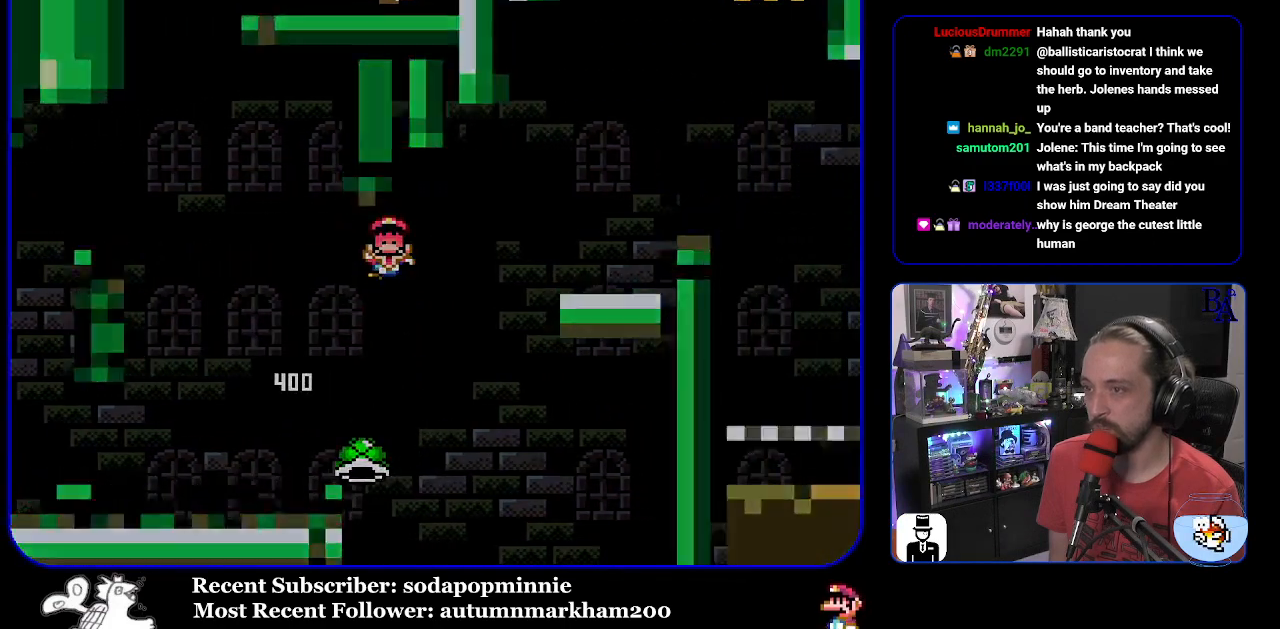
{"buttons": ["Y"], "events": [[150, "DPAD_RIGHT", "up"], [300, "B", "up"]]}
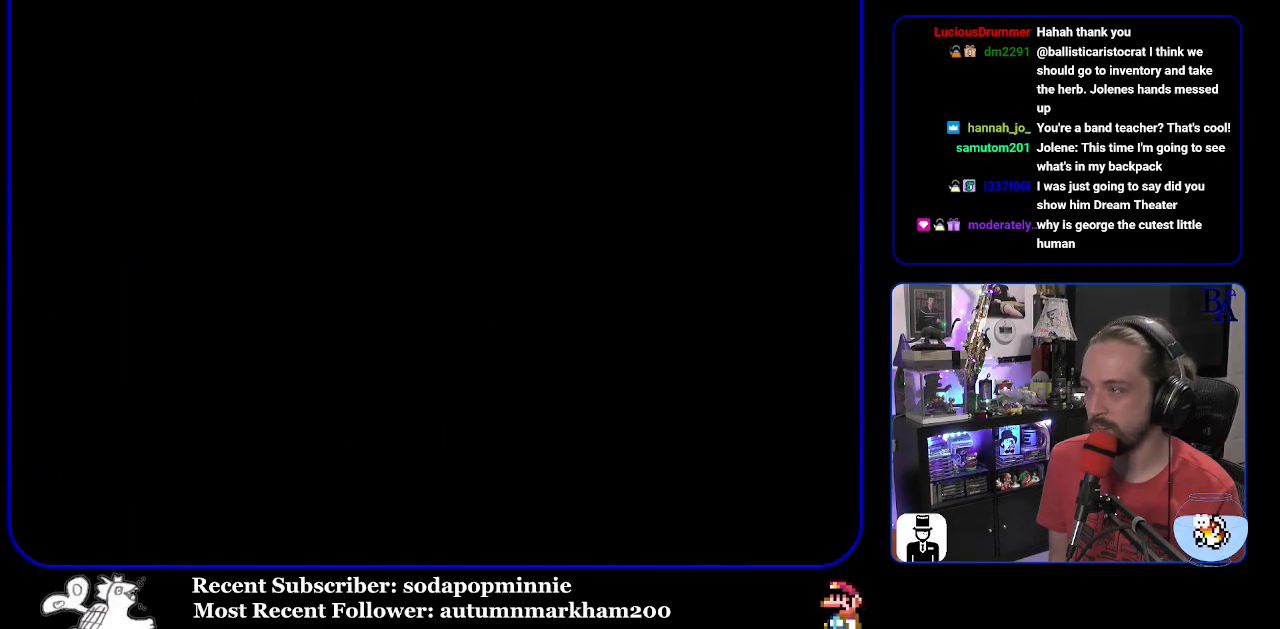
{"buttons": ["Y"], "events": []}
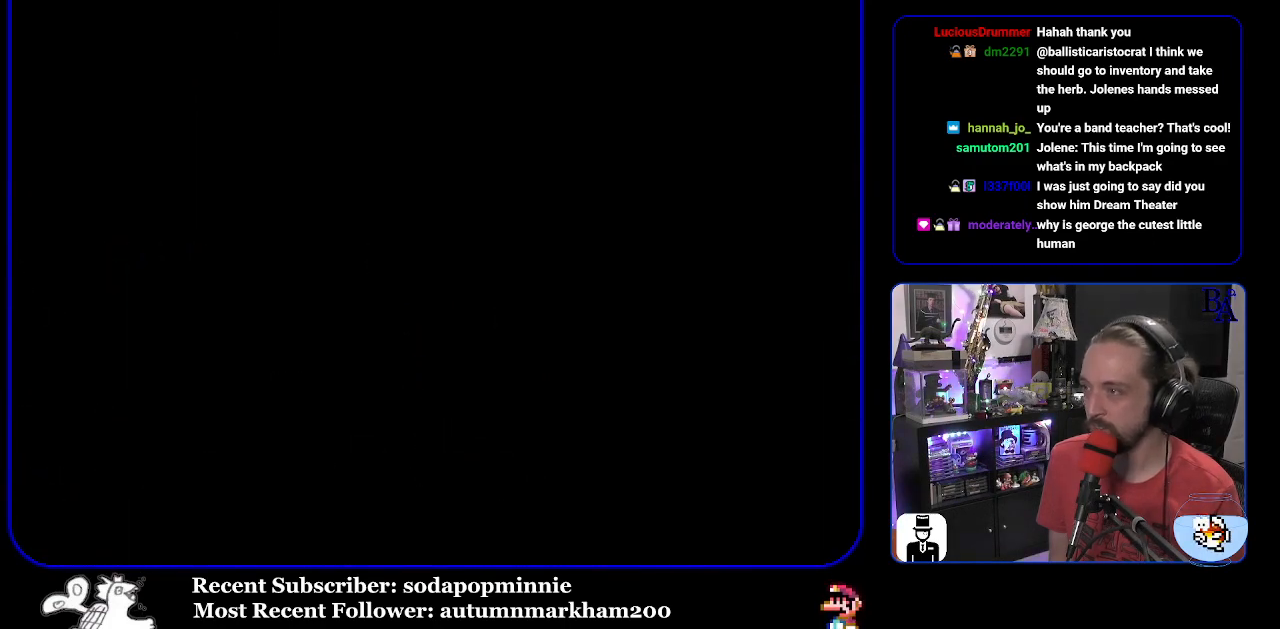
{"buttons": ["Y"], "events": []}
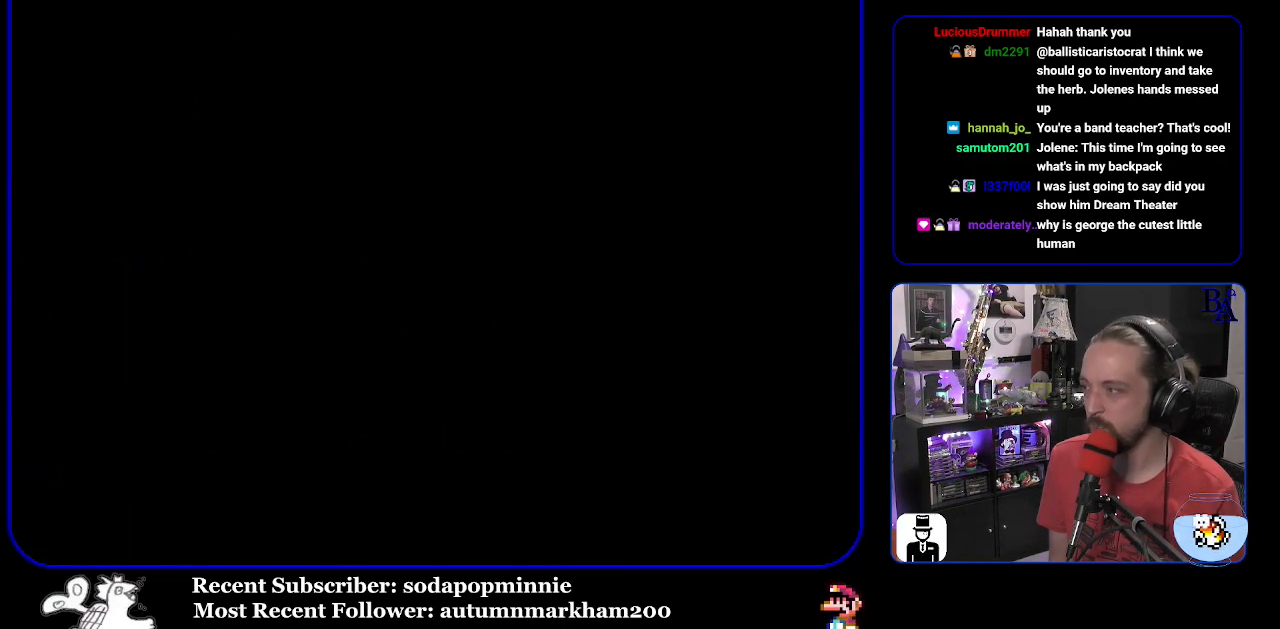
{"buttons": ["Y"], "events": []}
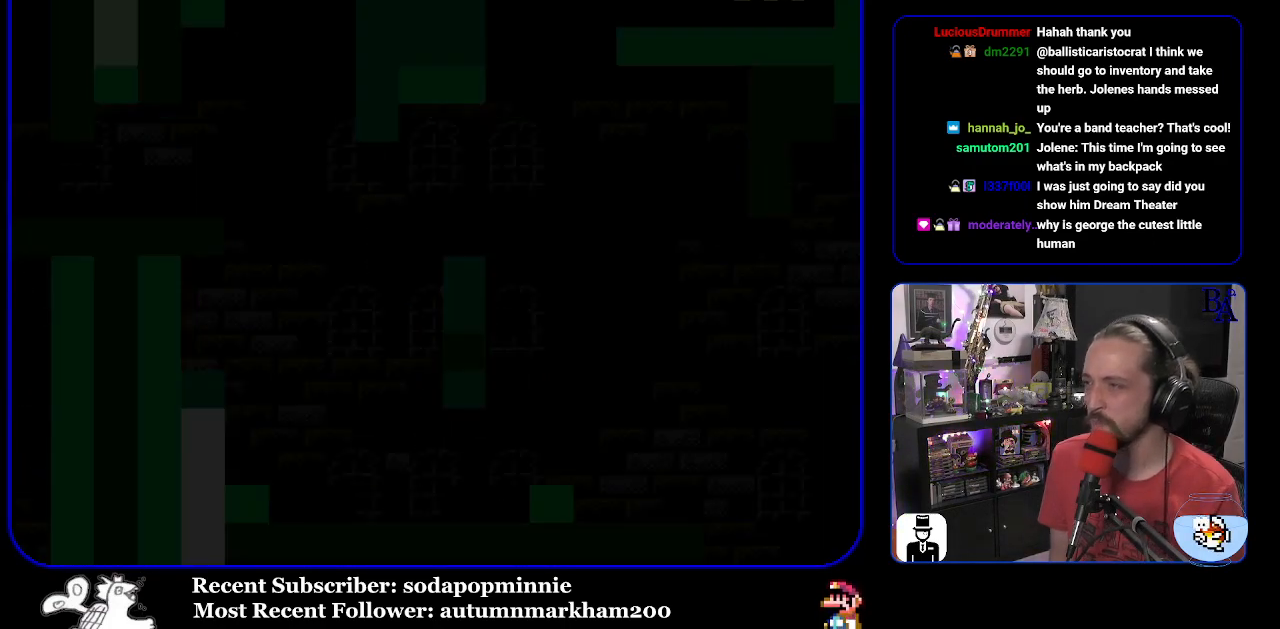
{"buttons": ["Y"], "events": []}
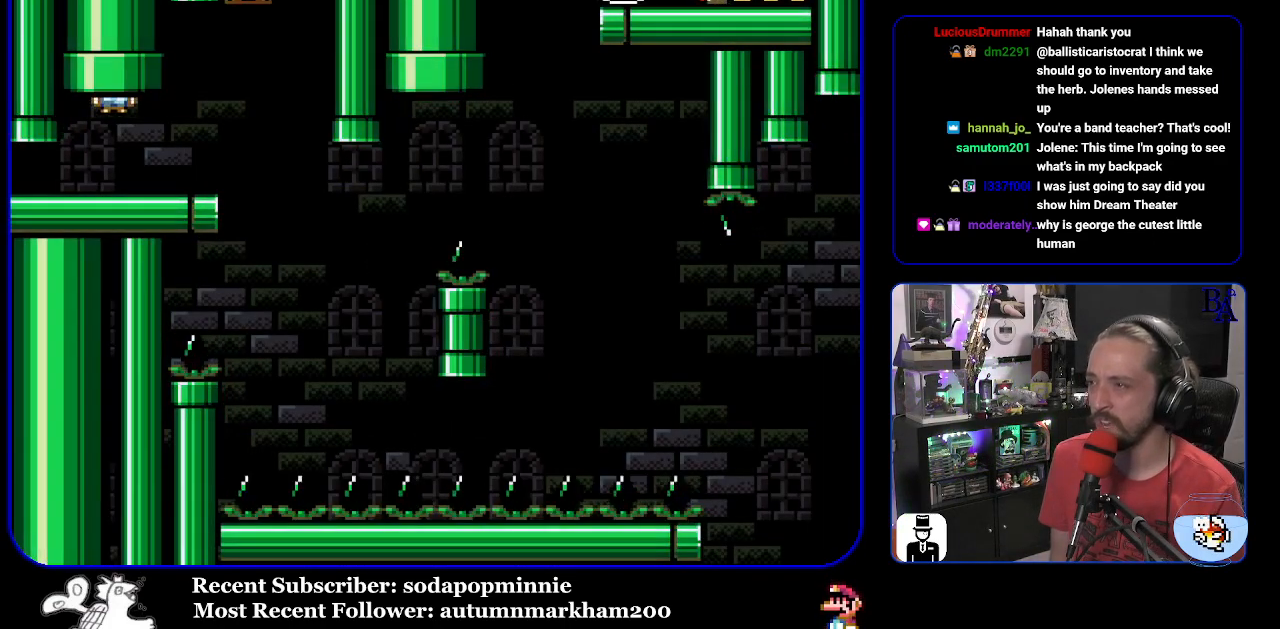
{"buttons": ["Y"], "events": [[83, "DPAD_RIGHT", "down"], [483, "DPAD_RIGHT", "up"]]}
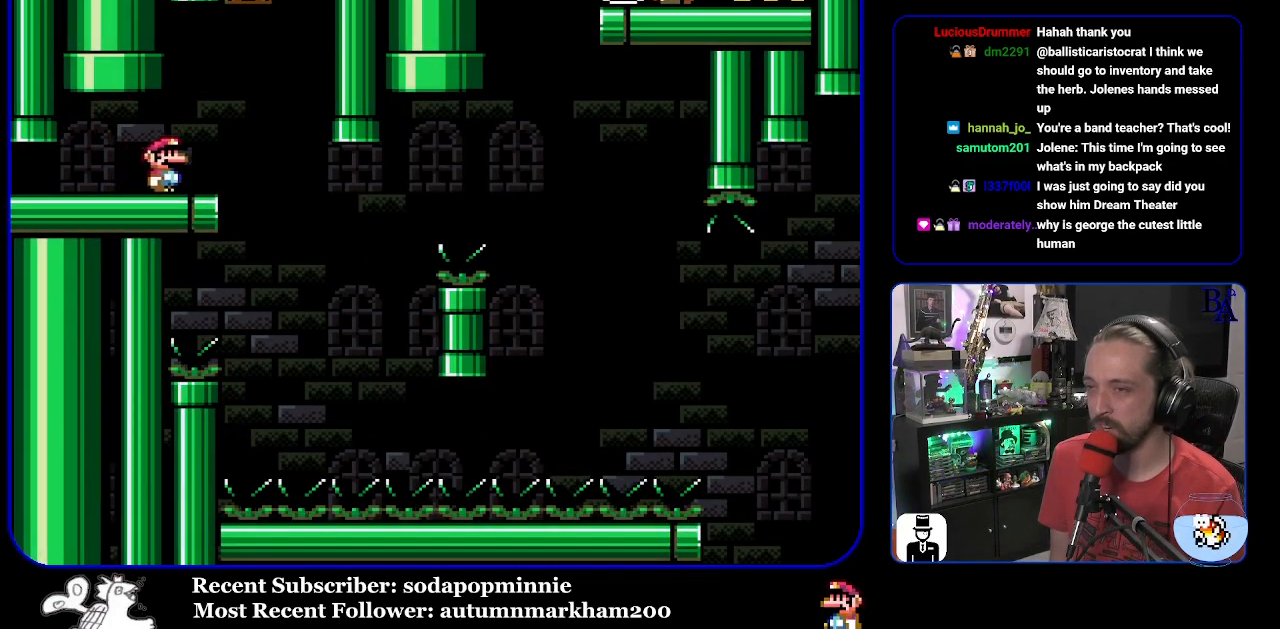
{"buttons": ["Y"], "events": [[50, "DPAD_LEFT", "down"], [133, "DPAD_LEFT", "up"]]}
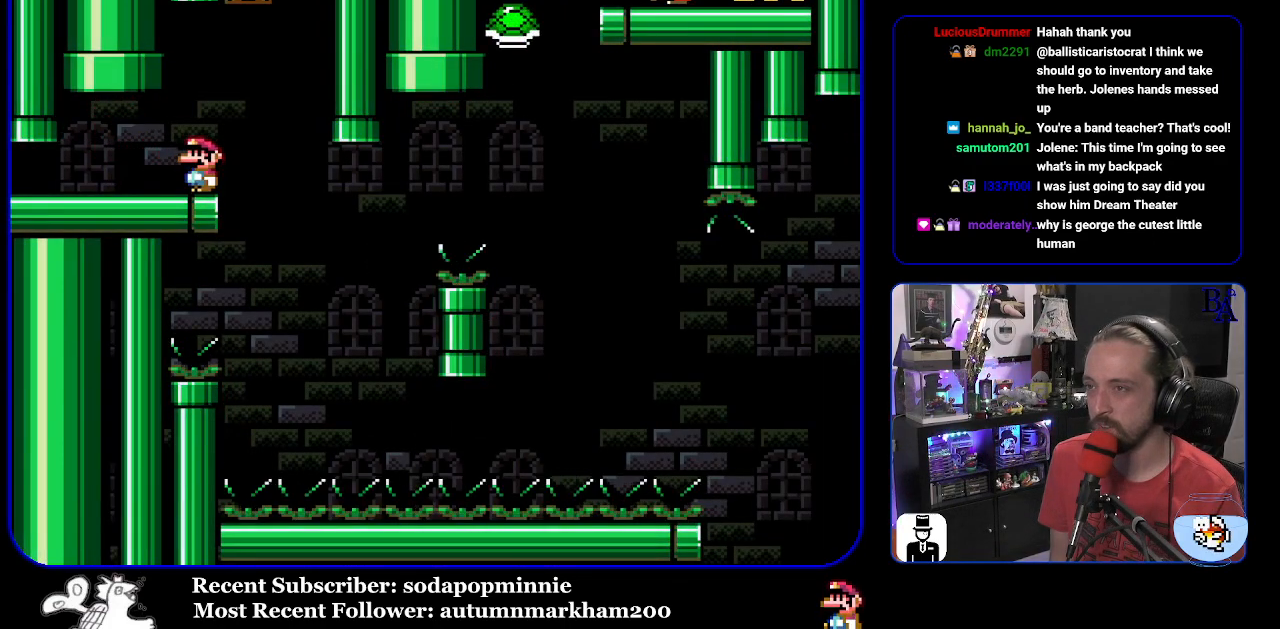
{"buttons": ["Y", "DPAD_RIGHT"], "events": [[183, "DPAD_RIGHT", "down"]]}
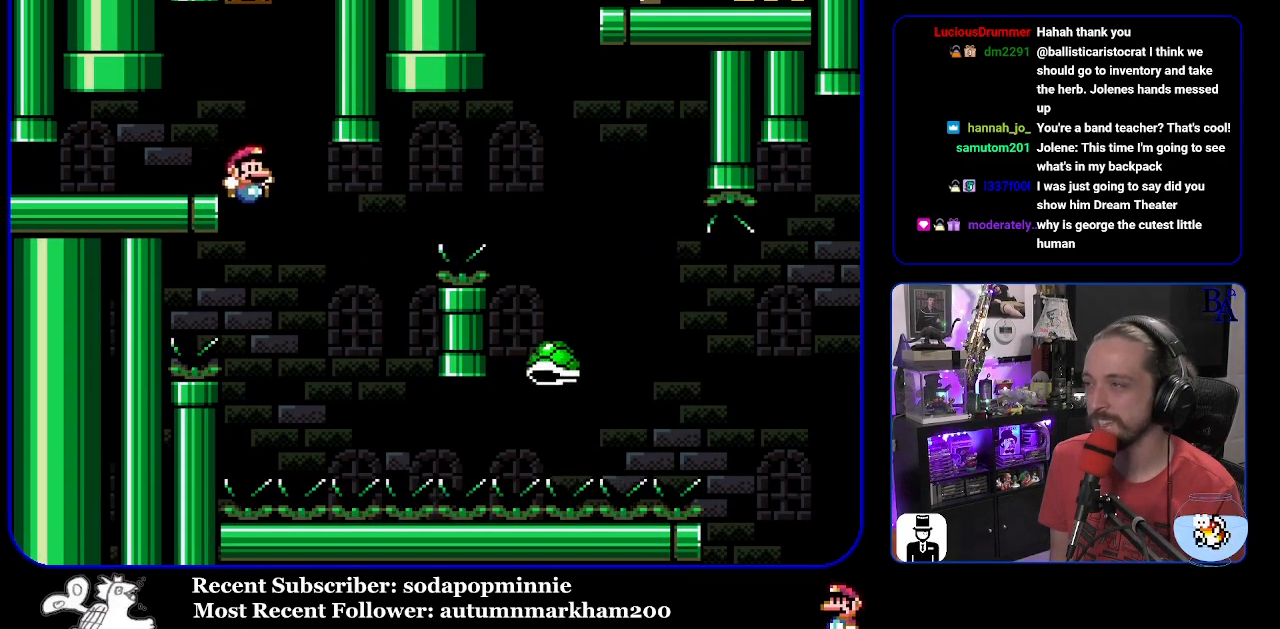
{"buttons": ["B", "Y", "DPAD_RIGHT"], "events": [[83, "DPAD_RIGHT", "up"], [100, "DPAD_LEFT", "down"], [217, "B", "down"], [217, "DPAD_LEFT", "up"], [250, "DPAD_RIGHT", "down"]]}
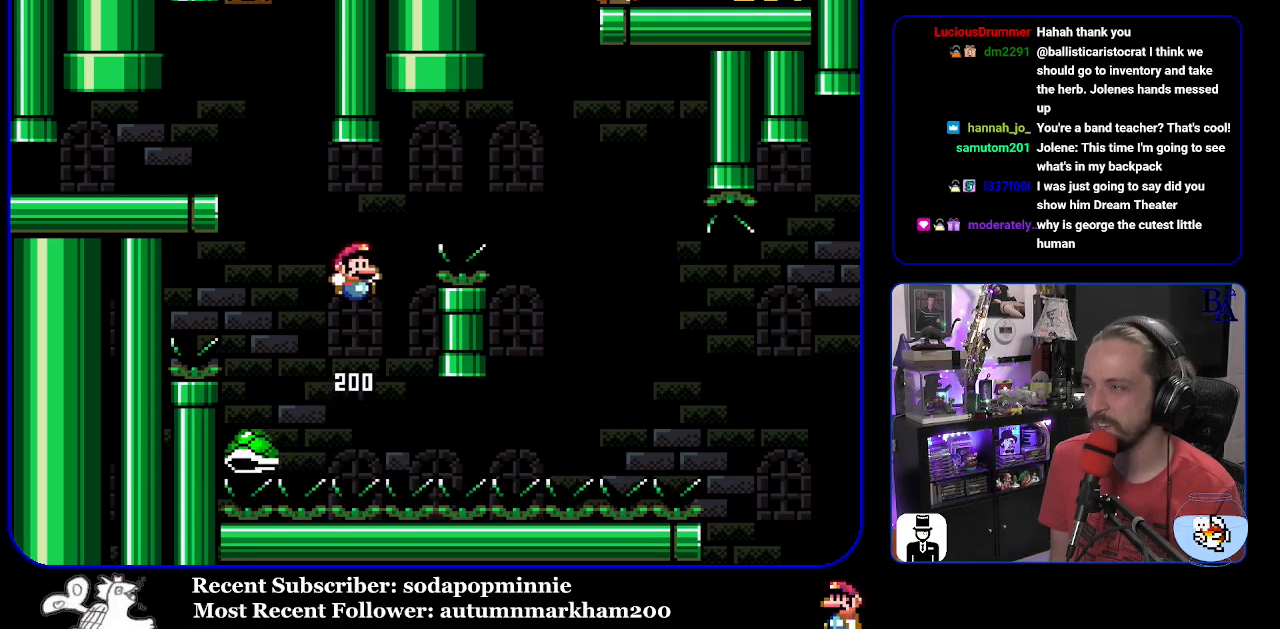
{"buttons": ["Y", "DPAD_RIGHT"], "events": [[333, "B", "up"]]}
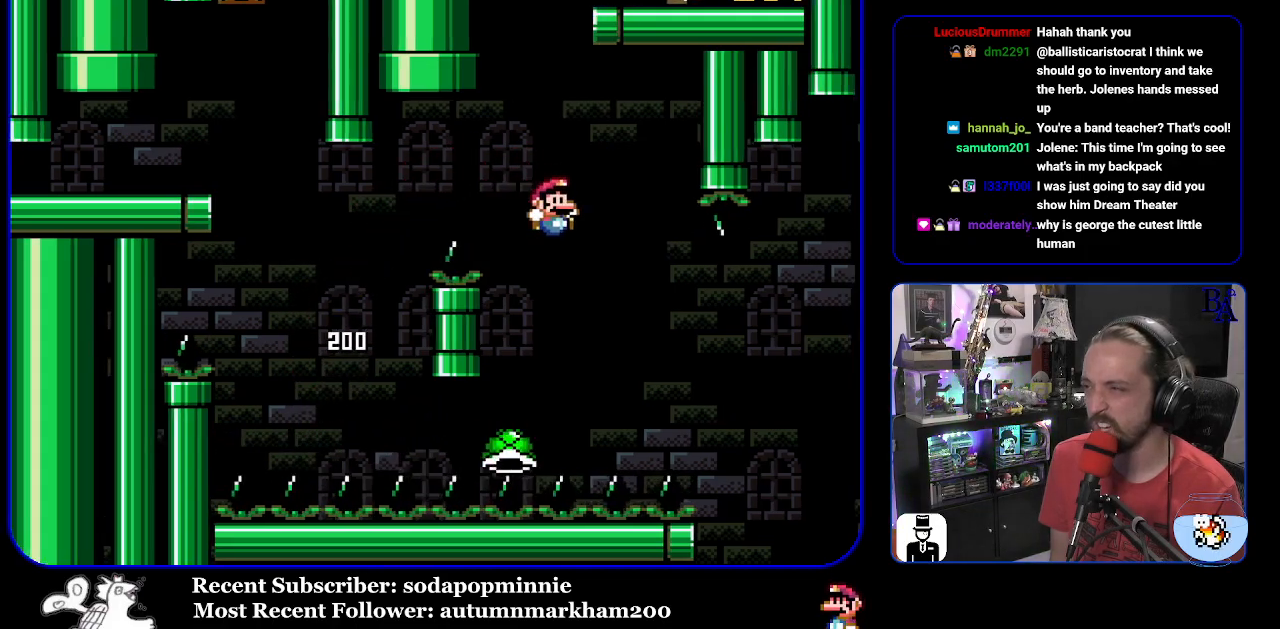
{"buttons": ["Y", "DPAD_RIGHT"], "events": [[83, "B", "down"], [450, "B", "up"]]}
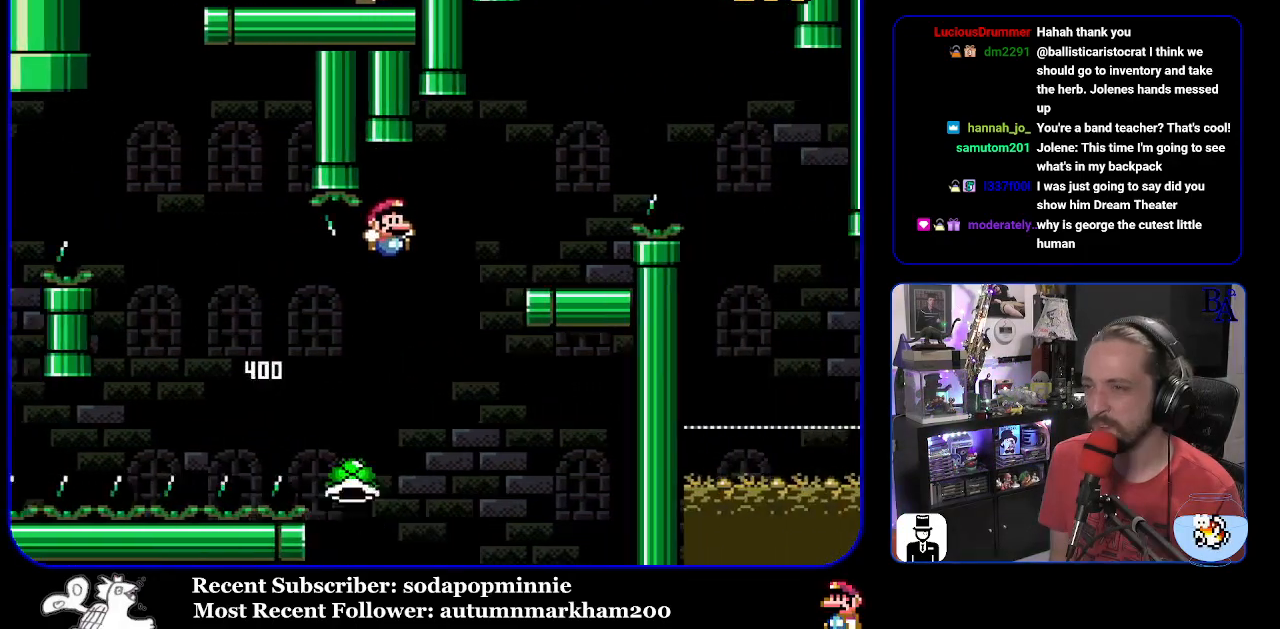
{"buttons": ["B", "Y"], "events": [[100, "B", "down"], [300, "DPAD_RIGHT", "up"], [333, "DPAD_LEFT", "down"], [467, "DPAD_LEFT", "up"]]}
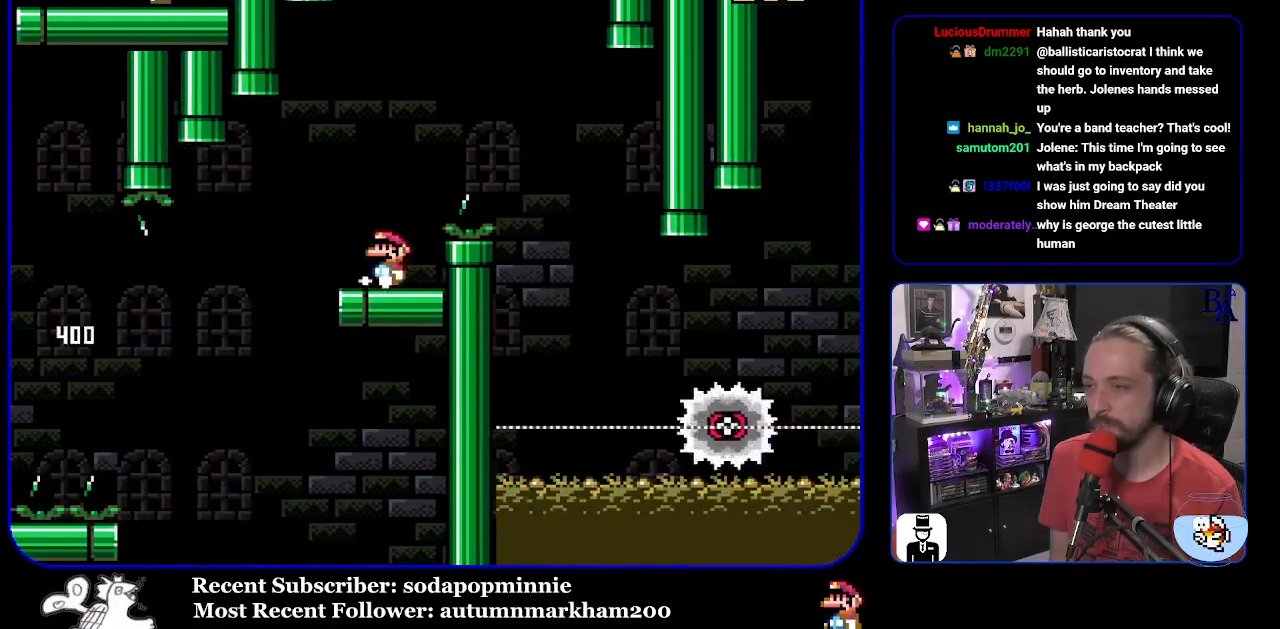
{"buttons": ["A", "X", "DPAD_RIGHT"], "events": [[17, "B", "up"], [33, "Y", "up"], [50, "DPAD_RIGHT", "down"], [100, "A", "down"], [117, "X", "down"]]}
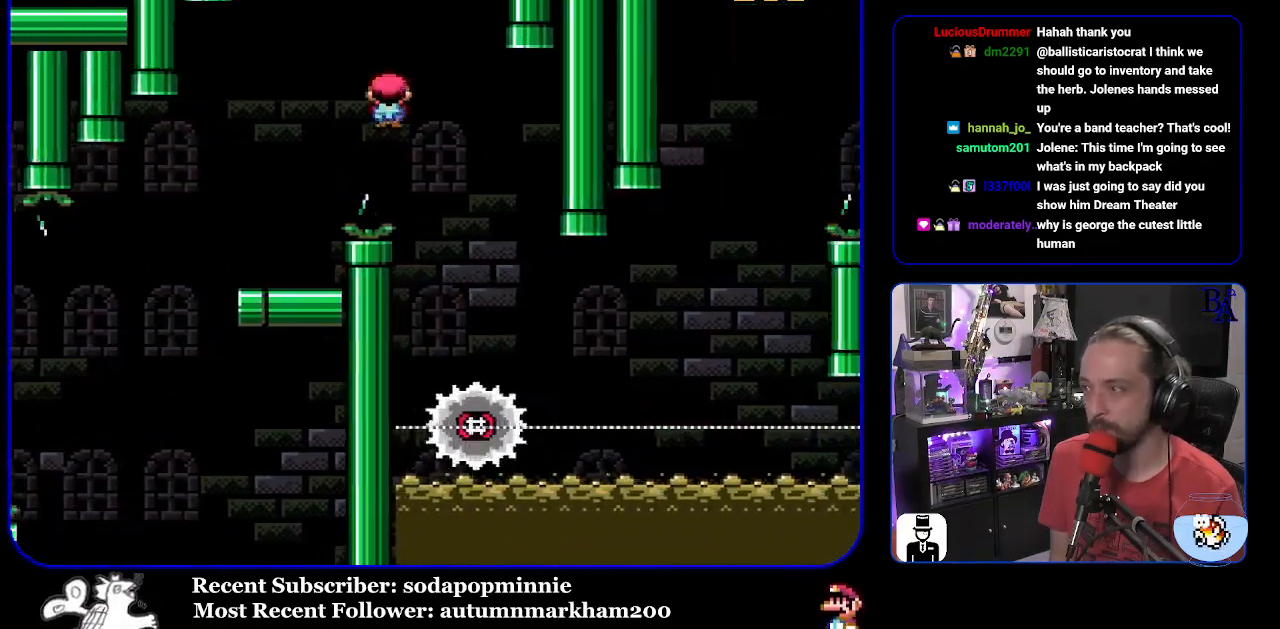
{"buttons": ["X", "DPAD_RIGHT"], "events": [[83, "DPAD_RIGHT", "up"], [117, "A", "up"], [133, "DPAD_LEFT", "down"], [300, "DPAD_LEFT", "up"], [350, "DPAD_RIGHT", "down"]]}
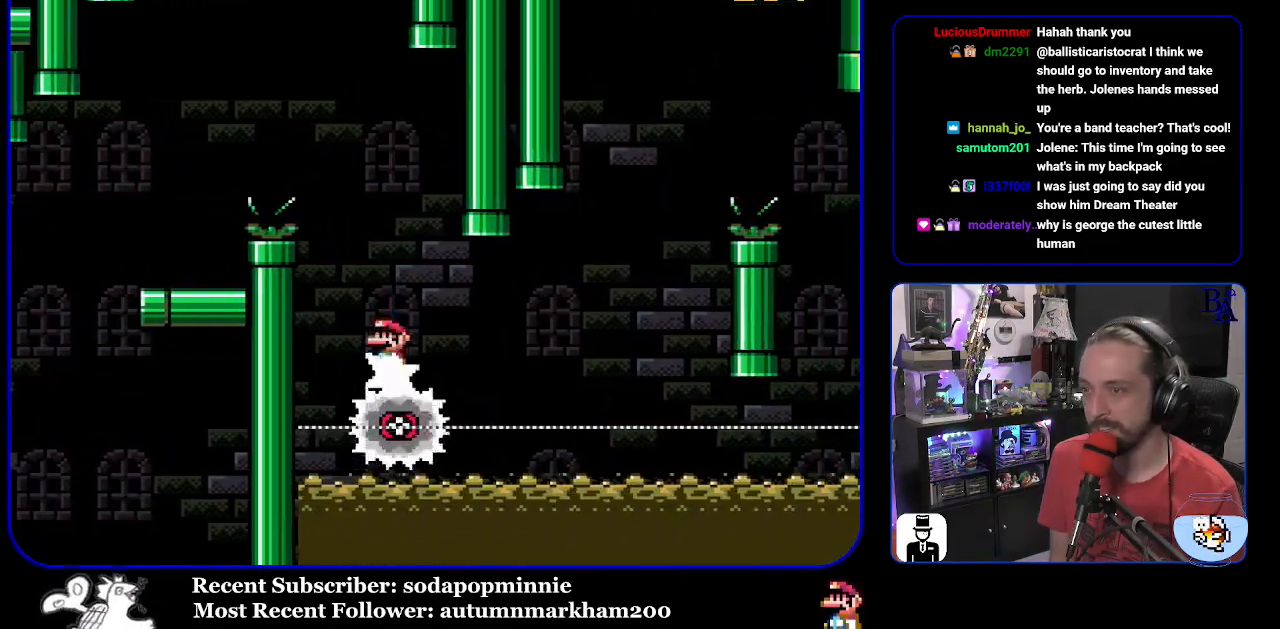
{"buttons": ["A", "X", "DPAD_LEFT"], "events": [[400, "A", "down"], [450, "DPAD_RIGHT", "up"], [467, "DPAD_LEFT", "down"]]}
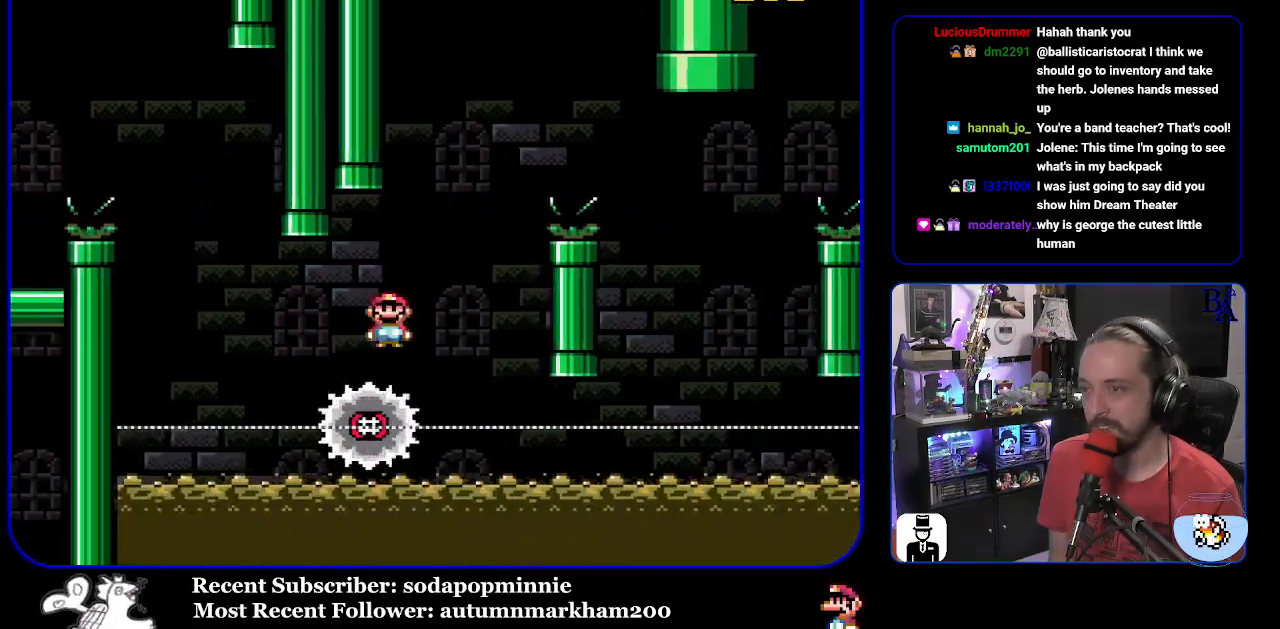
{"buttons": ["A", "X", "DPAD_RIGHT"], "events": [[33, "DPAD_LEFT", "up"], [100, "DPAD_RIGHT", "down"]]}
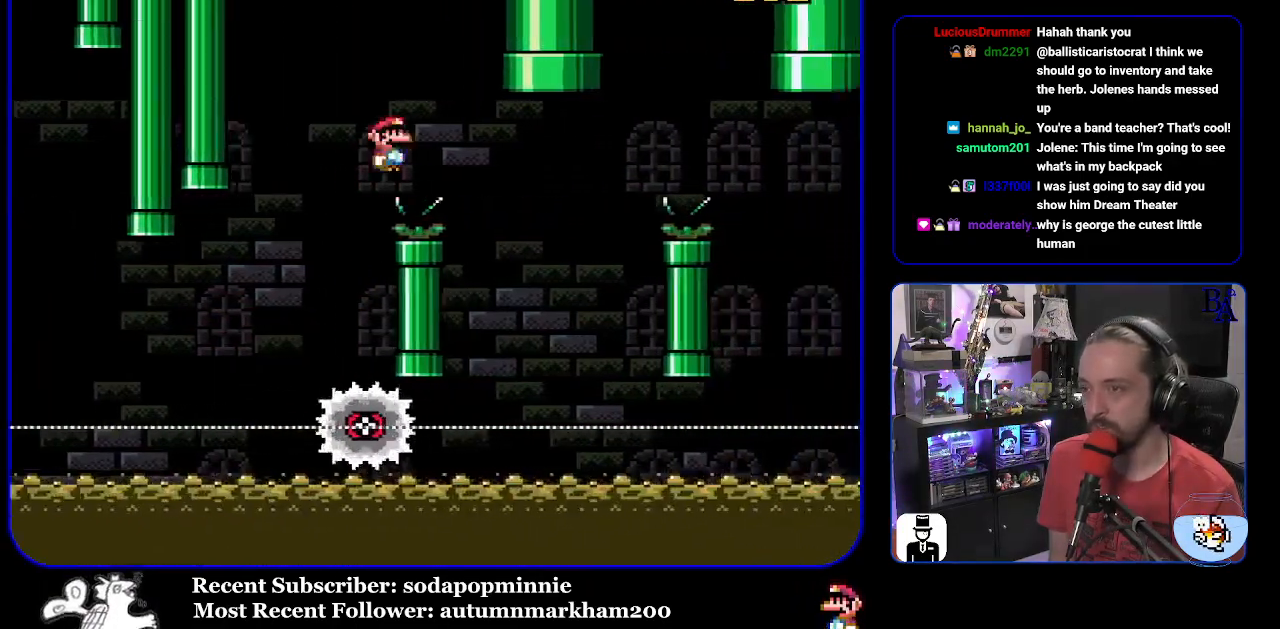
{"buttons": ["A", "X"], "events": [[50, "A", "up"], [267, "DPAD_RIGHT", "up"], [300, "DPAD_LEFT", "down"], [400, "A", "down"], [450, "DPAD_LEFT", "up"]]}
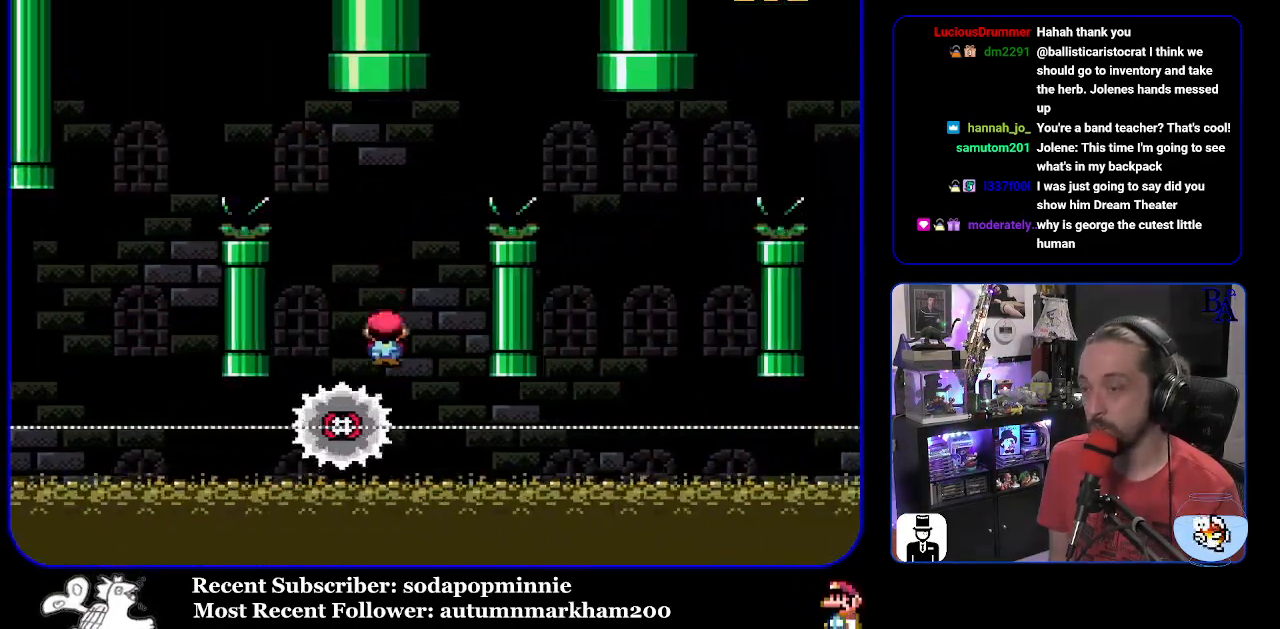
{"buttons": ["A", "X", "DPAD_RIGHT"], "events": [[17, "DPAD_RIGHT", "down"]]}
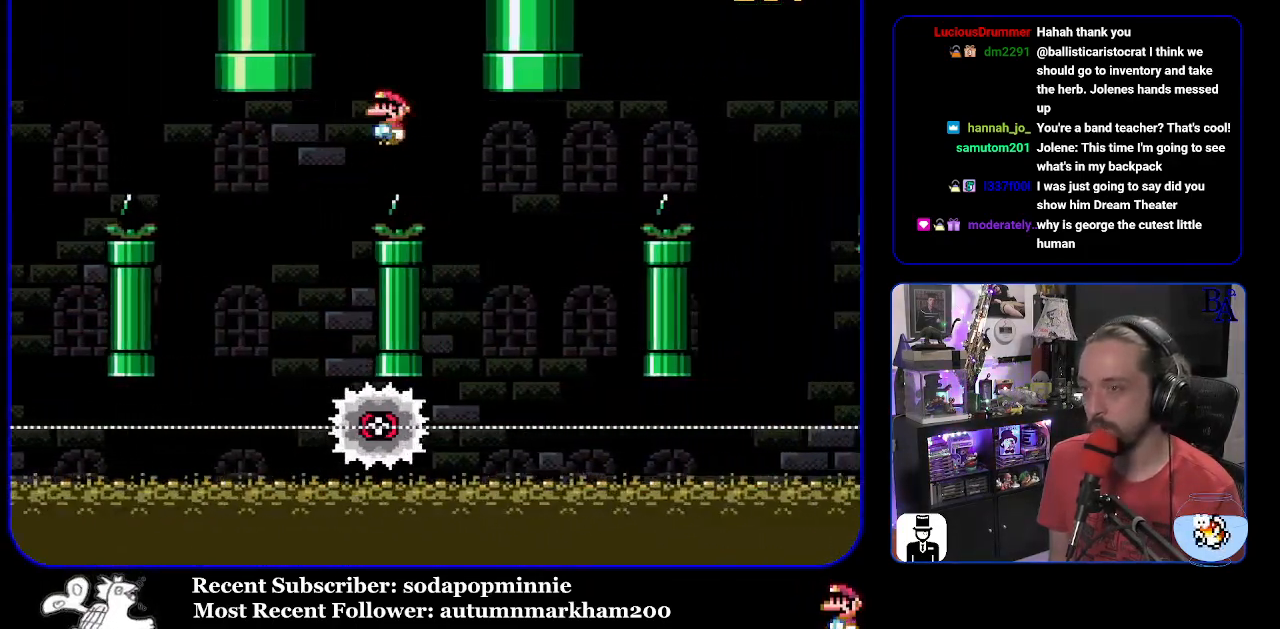
{"buttons": ["A", "X", "DPAD_RIGHT"], "events": [[33, "A", "up"], [183, "DPAD_RIGHT", "up"], [250, "DPAD_LEFT", "down"], [283, "A", "down"], [367, "DPAD_LEFT", "up"], [433, "DPAD_RIGHT", "down"]]}
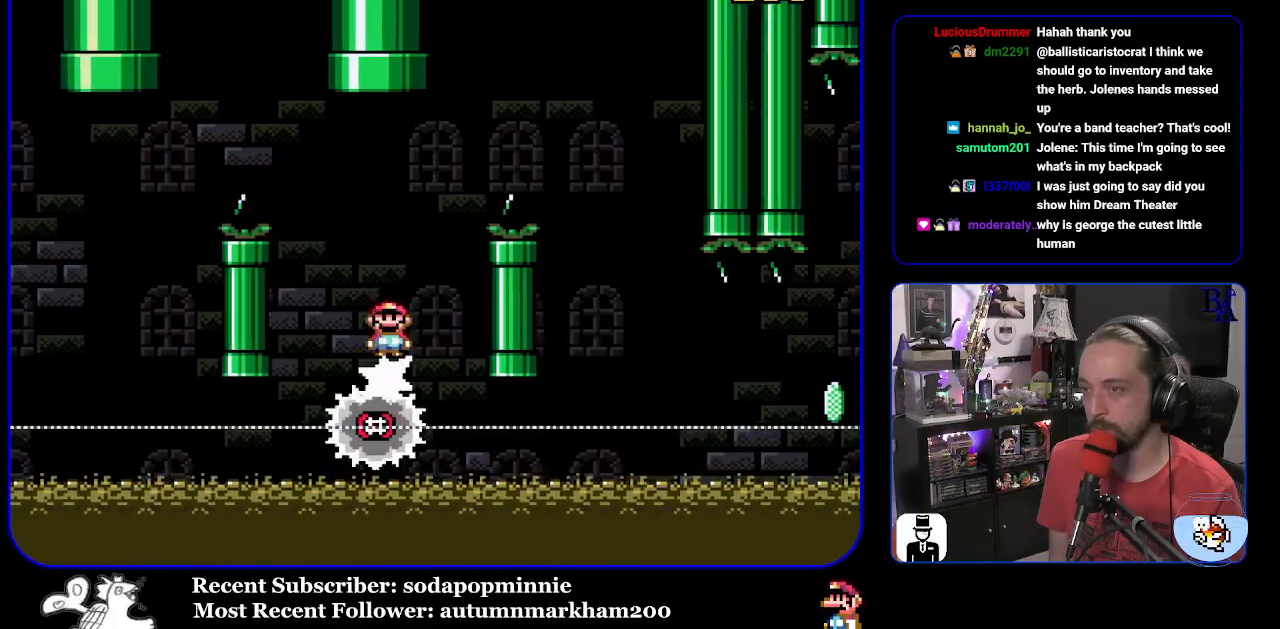
{"buttons": ["A", "X", "DPAD_RIGHT"], "events": []}
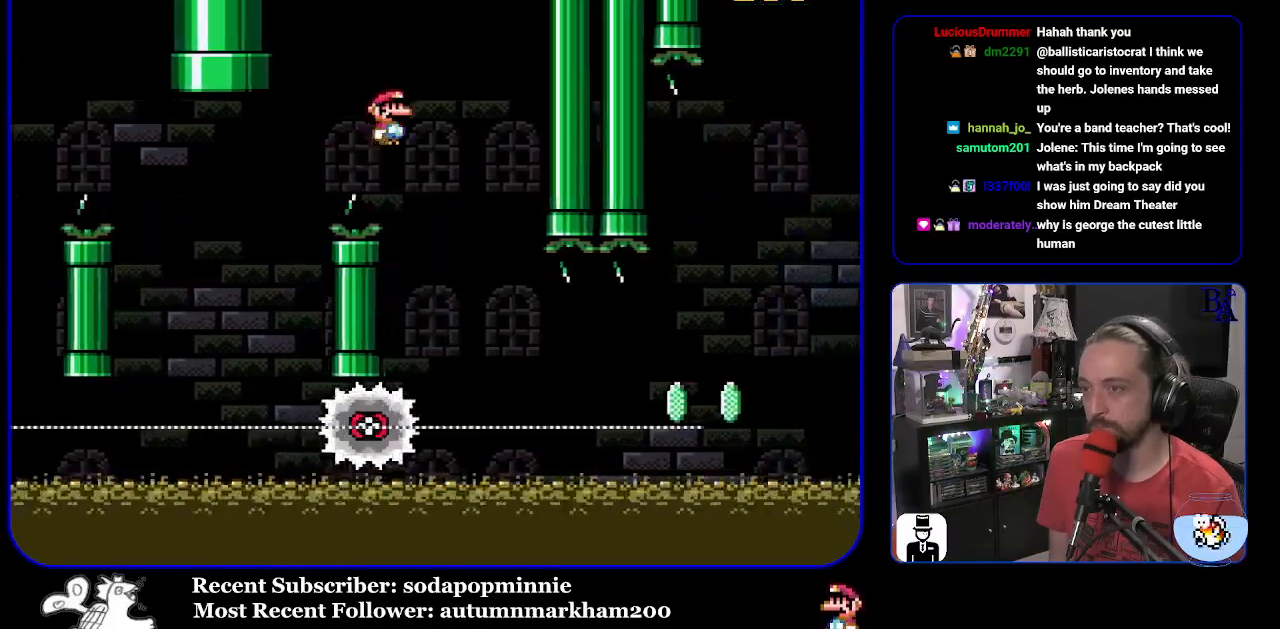
{"buttons": ["X", "DPAD_RIGHT"], "events": [[33, "A", "up"], [133, "DPAD_RIGHT", "up"], [167, "DPAD_LEFT", "down"], [333, "DPAD_LEFT", "up"], [400, "DPAD_RIGHT", "down"]]}
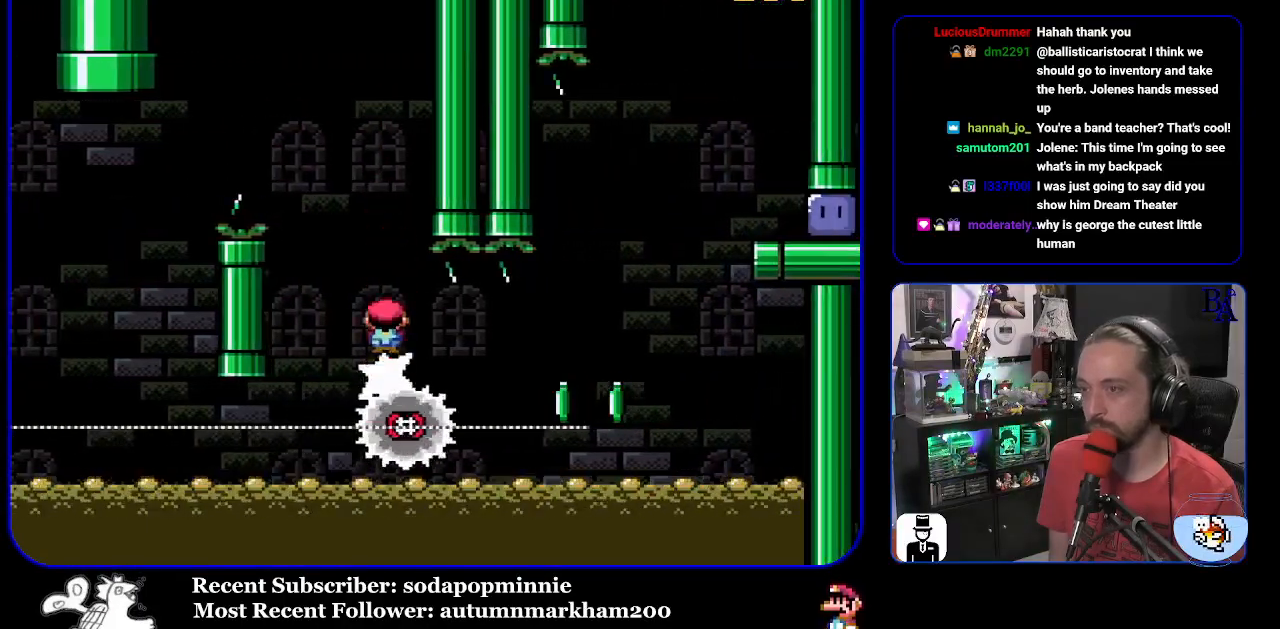
{"buttons": ["A", "X", "DPAD_RIGHT"], "events": [[350, "A", "down"]]}
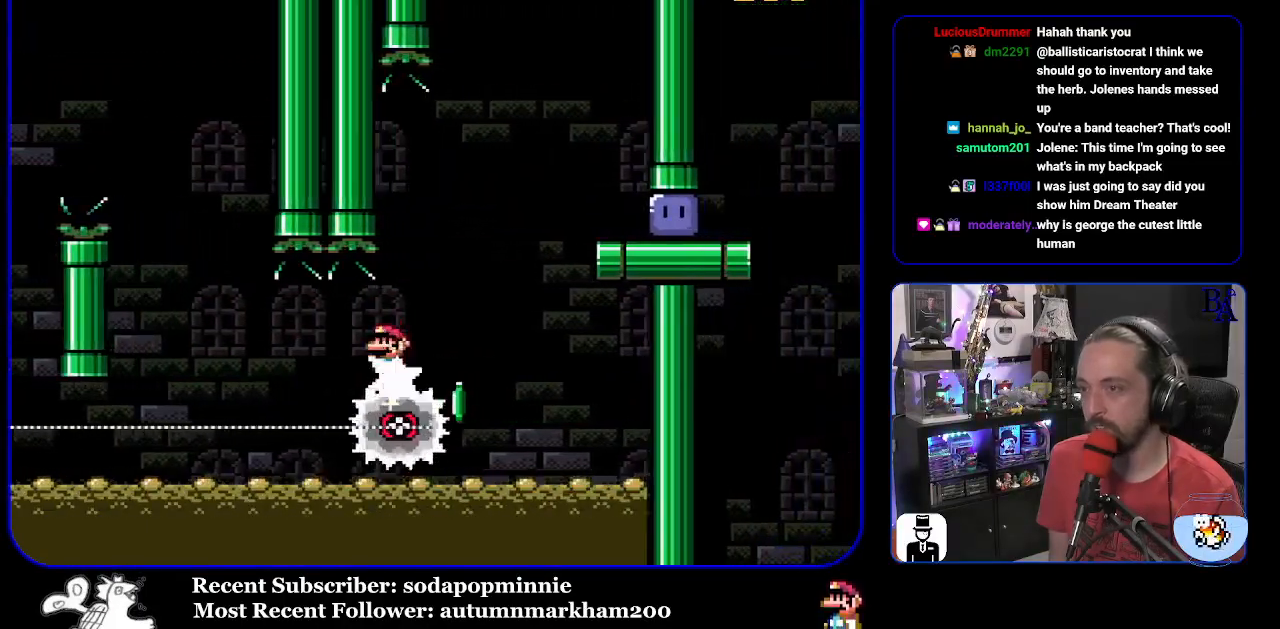
{"buttons": ["X", "DPAD_RIGHT"], "events": [[283, "A", "up"]]}
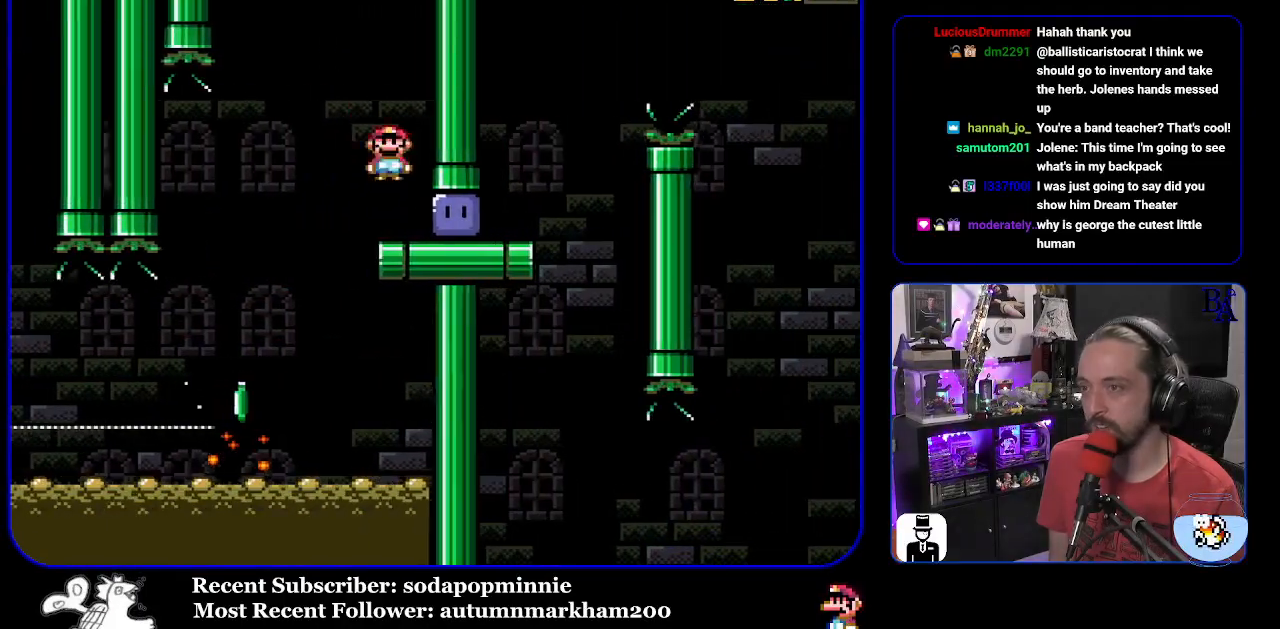
{"buttons": ["Y", "DPAD_RIGHT"], "events": [[17, "DPAD_RIGHT", "up"], [100, "X", "up"], [150, "DPAD_RIGHT", "down"], [200, "Y", "down"]]}
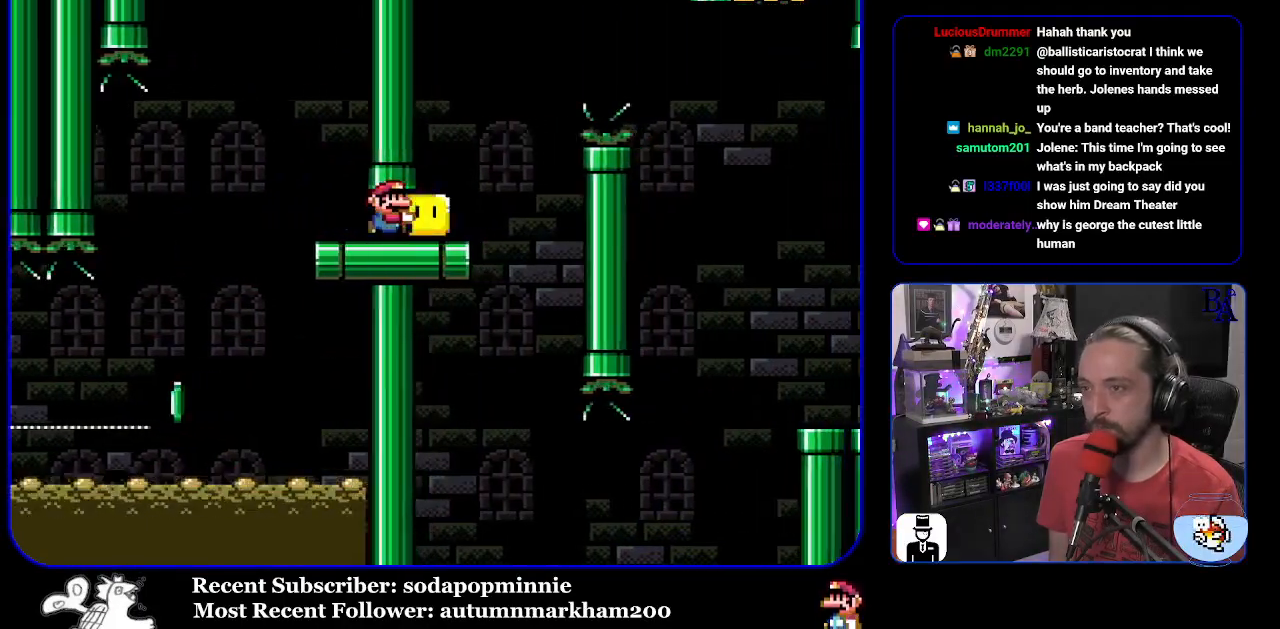
{"buttons": ["B", "Y", "DPAD_UP", "DPAD_RIGHT"], "events": [[117, "B", "down"], [133, "DPAD_UP", "down"], [250, "B", "up"], [383, "DPAD_UP", "up"], [417, "B", "down"], [467, "DPAD_UP", "down"]]}
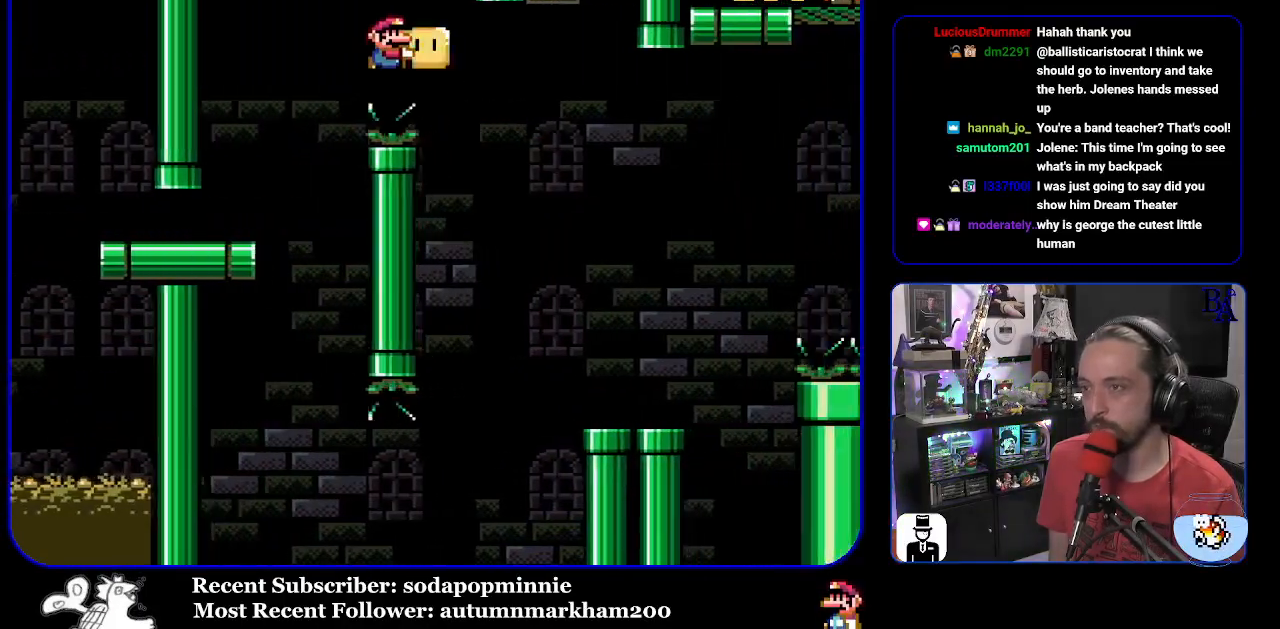
{"buttons": ["Y", "DPAD_UP"], "events": [[233, "B", "up"], [267, "Y", "up"], [333, "DPAD_RIGHT", "up"], [333, "Y", "down"], [367, "DPAD_LEFT", "down"], [367, "DPAD_UP", "up"], [450, "DPAD_UP", "down"], [483, "DPAD_LEFT", "up"]]}
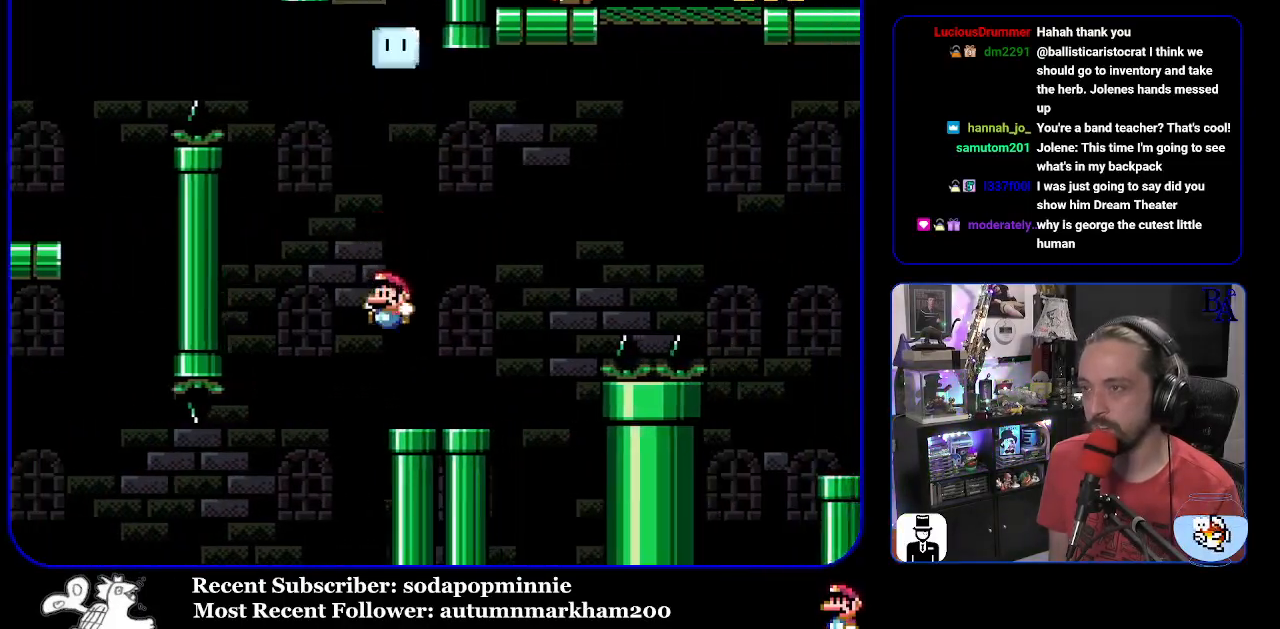
{"buttons": ["B", "Y", "DPAD_UP", "DPAD_RIGHT"], "events": [[33, "DPAD_RIGHT", "down"], [367, "B", "down"]]}